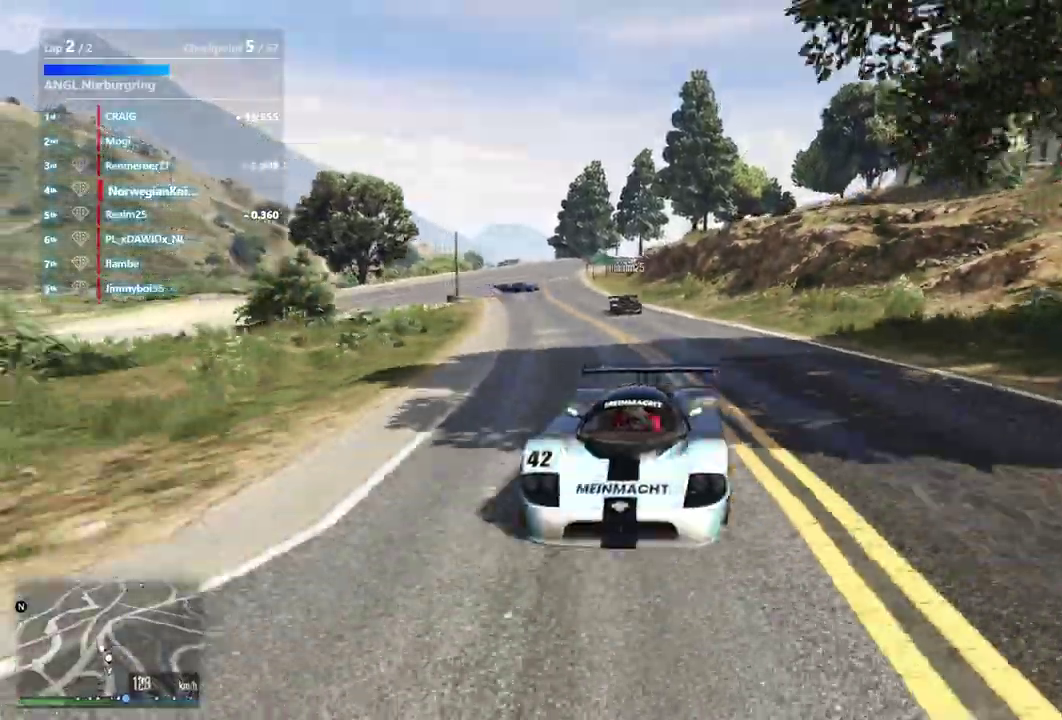
Gameplay with a controller (Xbox layout); each line is a JSON object with the inputs held at the frame after it (dt_ms = milliseconds from this image to that frame). "events" lists button and stick changes between this image and that frame as [ms after this image, input, new state], when the widget could be followed in between. Not read: L3 R2 R3.
{"dt_ms": 400, "buttons": [], "left_stick": "center", "right_stick": "center", "events": [[167, "right_stick", "center"]]}
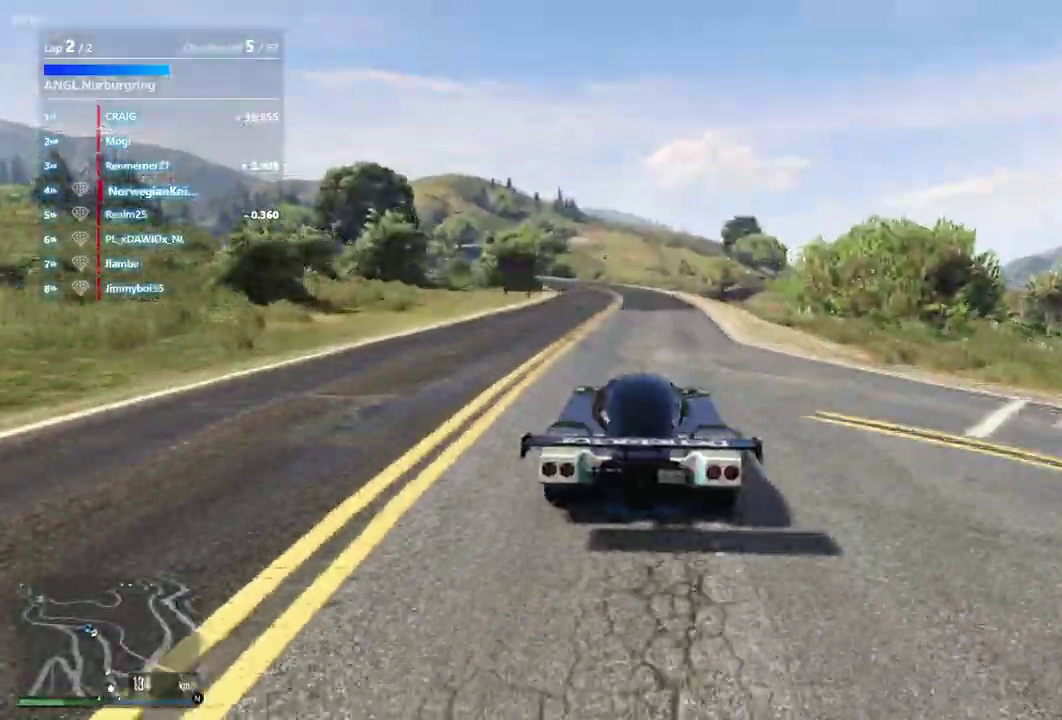
{"dt_ms": 500, "buttons": [], "left_stick": "center", "right_stick": "center", "events": [[300, "left_stick", "left"], [433, "left_stick", "center"]]}
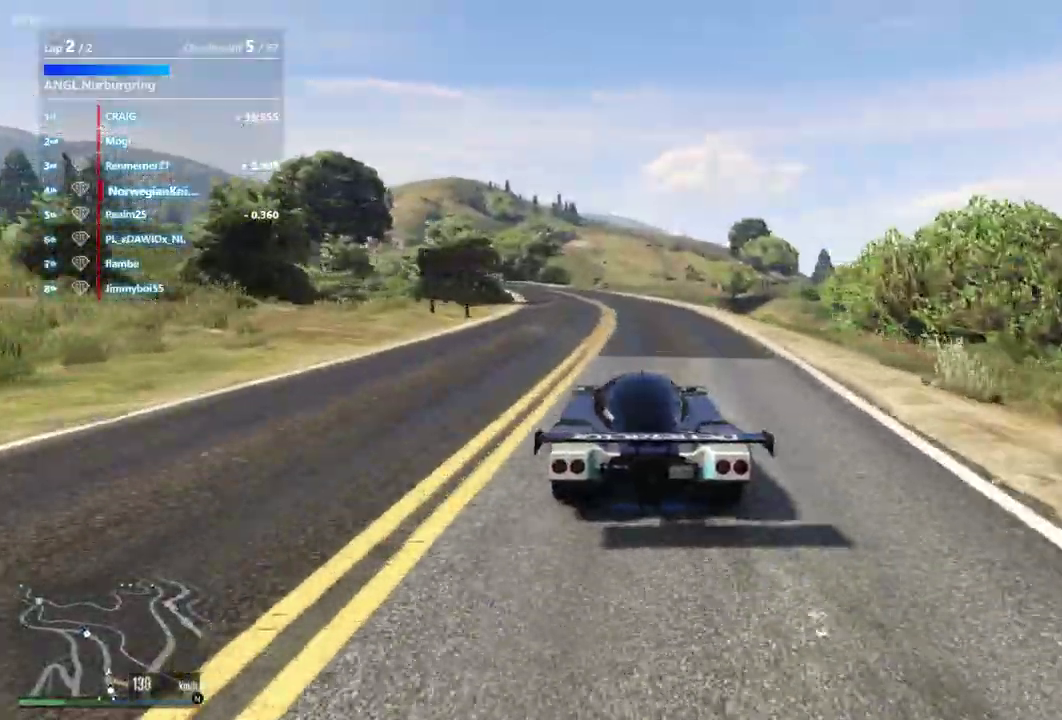
{"dt_ms": 600, "buttons": [], "left_stick": "center", "right_stick": "center", "events": [[333, "left_stick", "left"], [433, "left_stick", "center"]]}
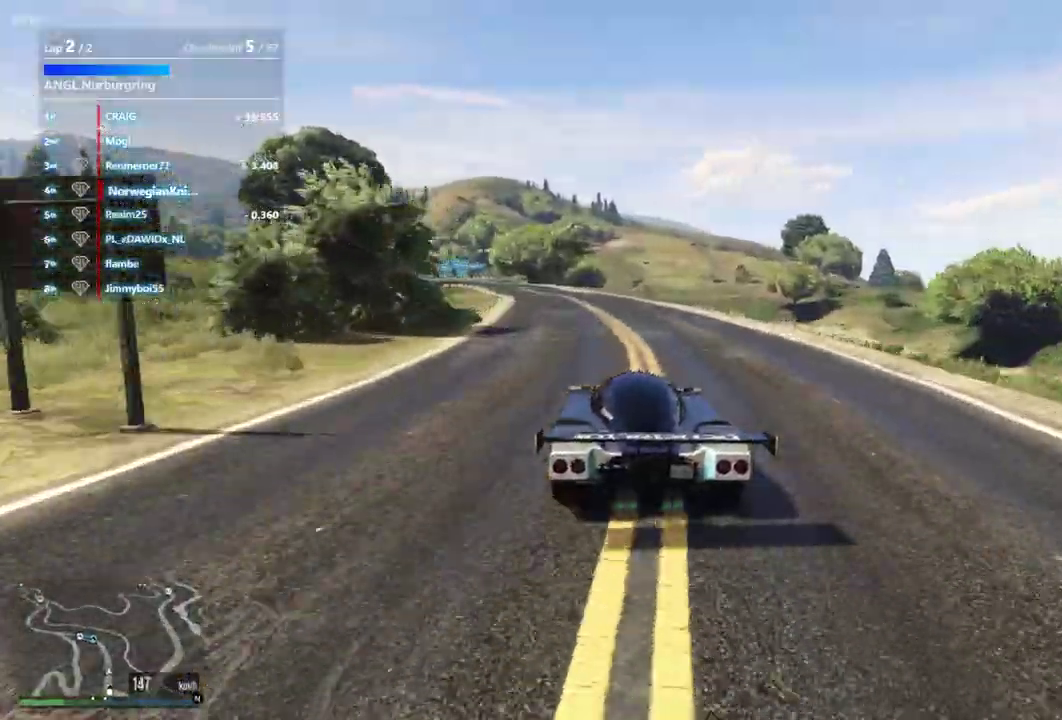
{"dt_ms": 400, "buttons": [], "left_stick": "center", "right_stick": "center", "events": [[33, "left_stick", "left"], [133, "left_stick", "center"]]}
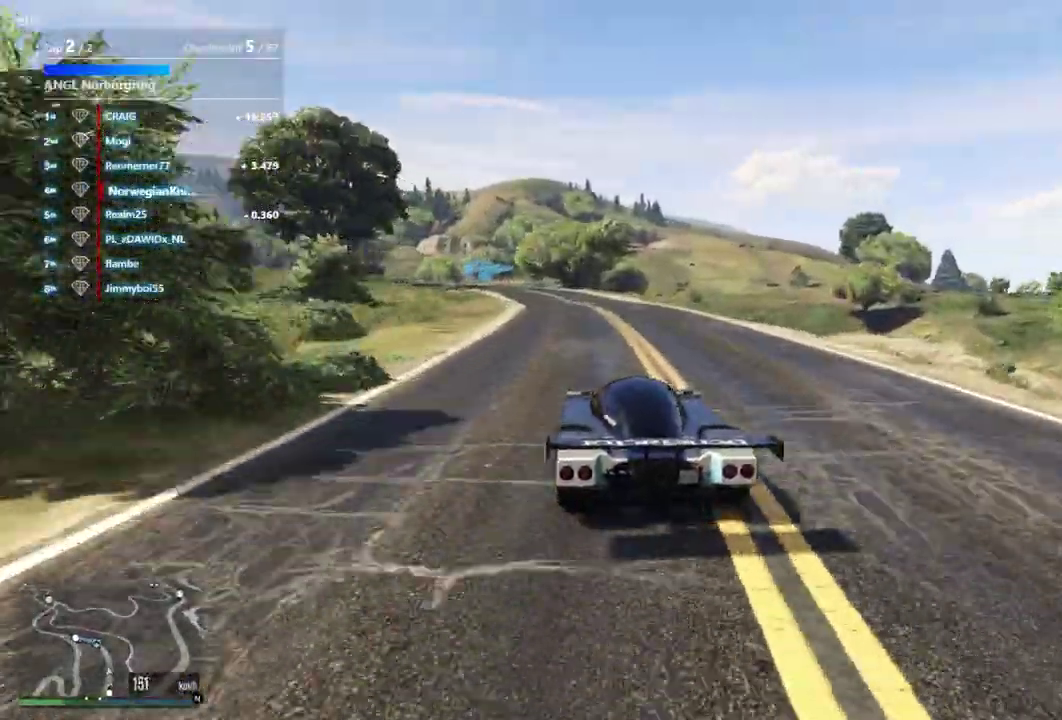
{"dt_ms": 500, "buttons": [], "left_stick": "center", "right_stick": "center", "events": []}